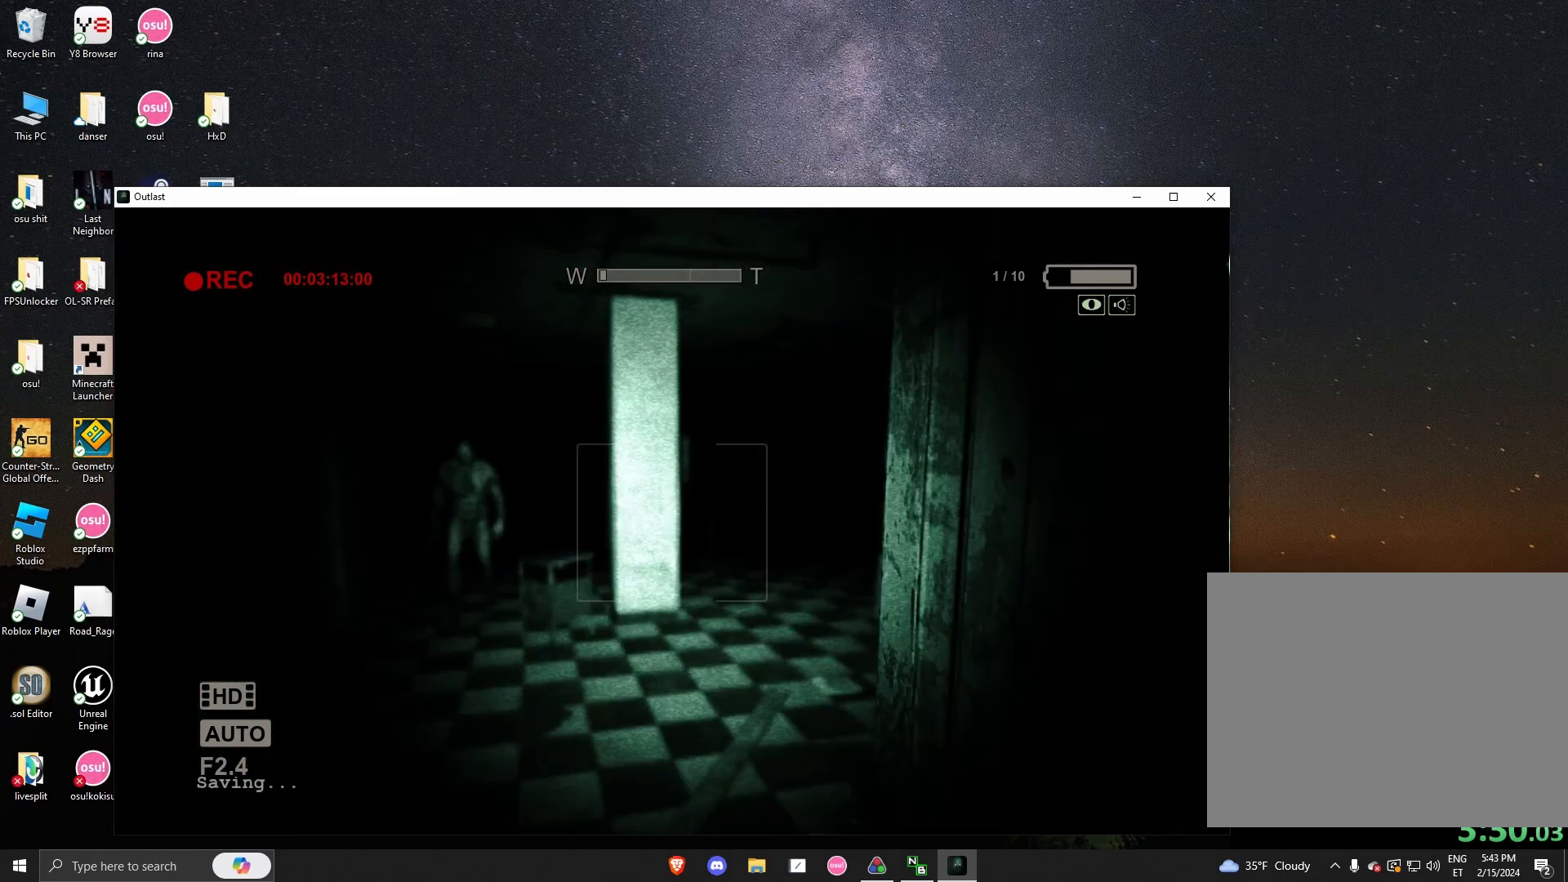
Gameplay with keyboard and mouse; each line is a JSON object with the keys and mouse buttons held at the frame after it. "events" lists presses ("down") and releases ("up") of "a", "alt", "c", "ctrl", "d", "e", "q", "s", "shift", "space", "tab", "w", "x", "z", "mouse_left", "mouse_middle", "mouse_right", "mouse_mb4", "mouse_wheel_up" and "mouse_wheel_down" between this image and that frame as [ms after this image, input, new state], when the widget could be followed in between. "mouse_left", "mouse_middle", "mouse_right", "mouse_mb4", "mouse_wheel_up", "mouse_wheel_down" = the "left", "middle", "right", "mb4", "wheel_up", "wheel_down" buttons of the "mouse" list. No other keys are recorded. Not read: mouse_move.
{"keys": ["shift", "w"], "mouse": [], "events": []}
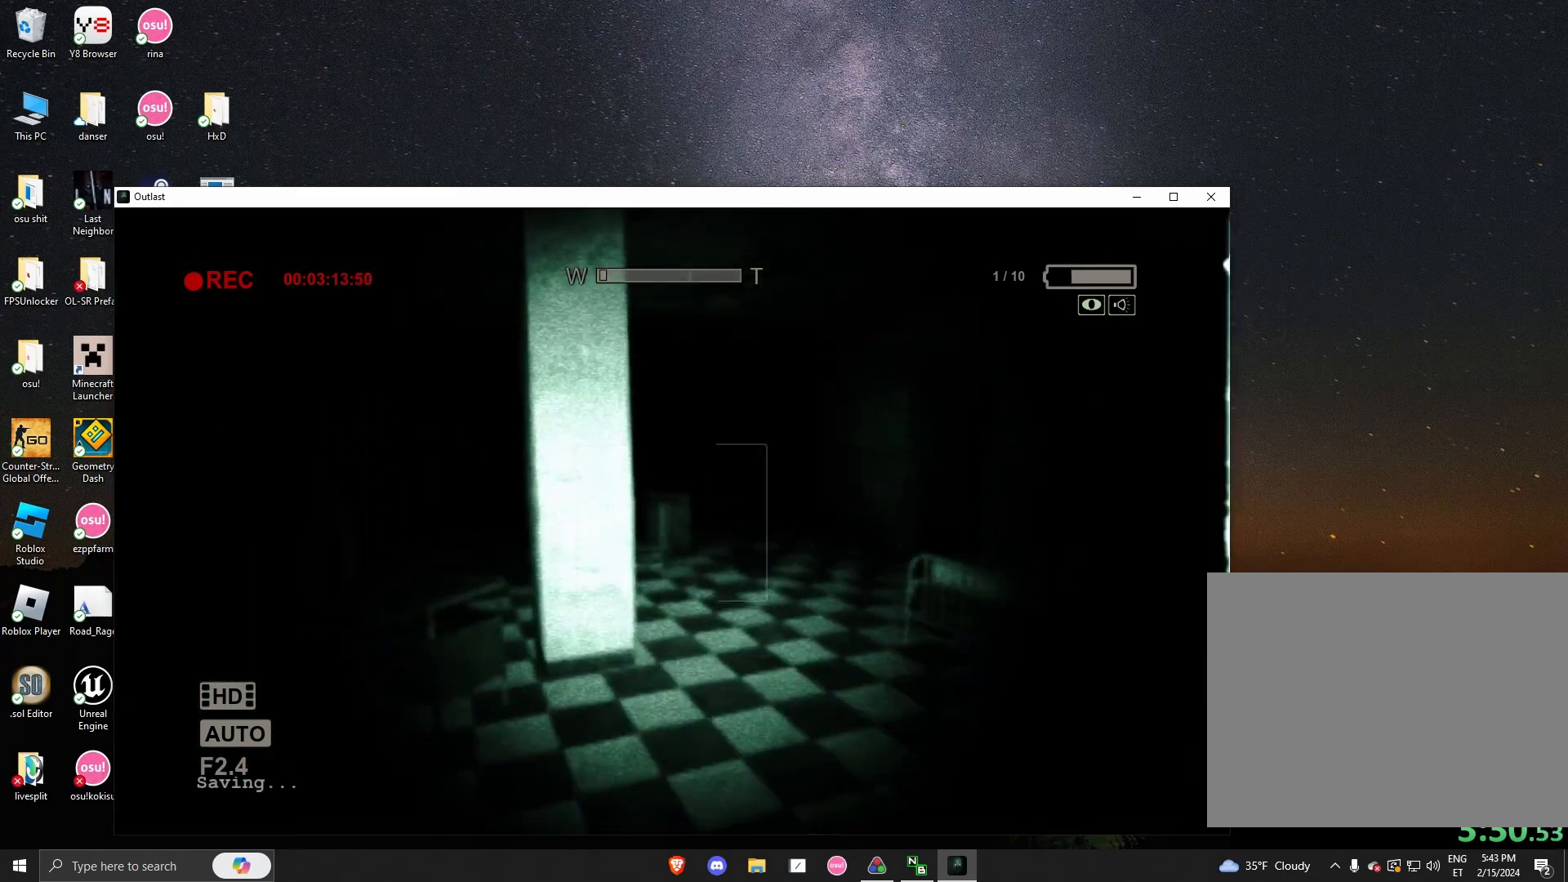
{"keys": ["shift", "w"], "mouse": [], "events": [[125, "d", "down"], [250, "d", "up"]]}
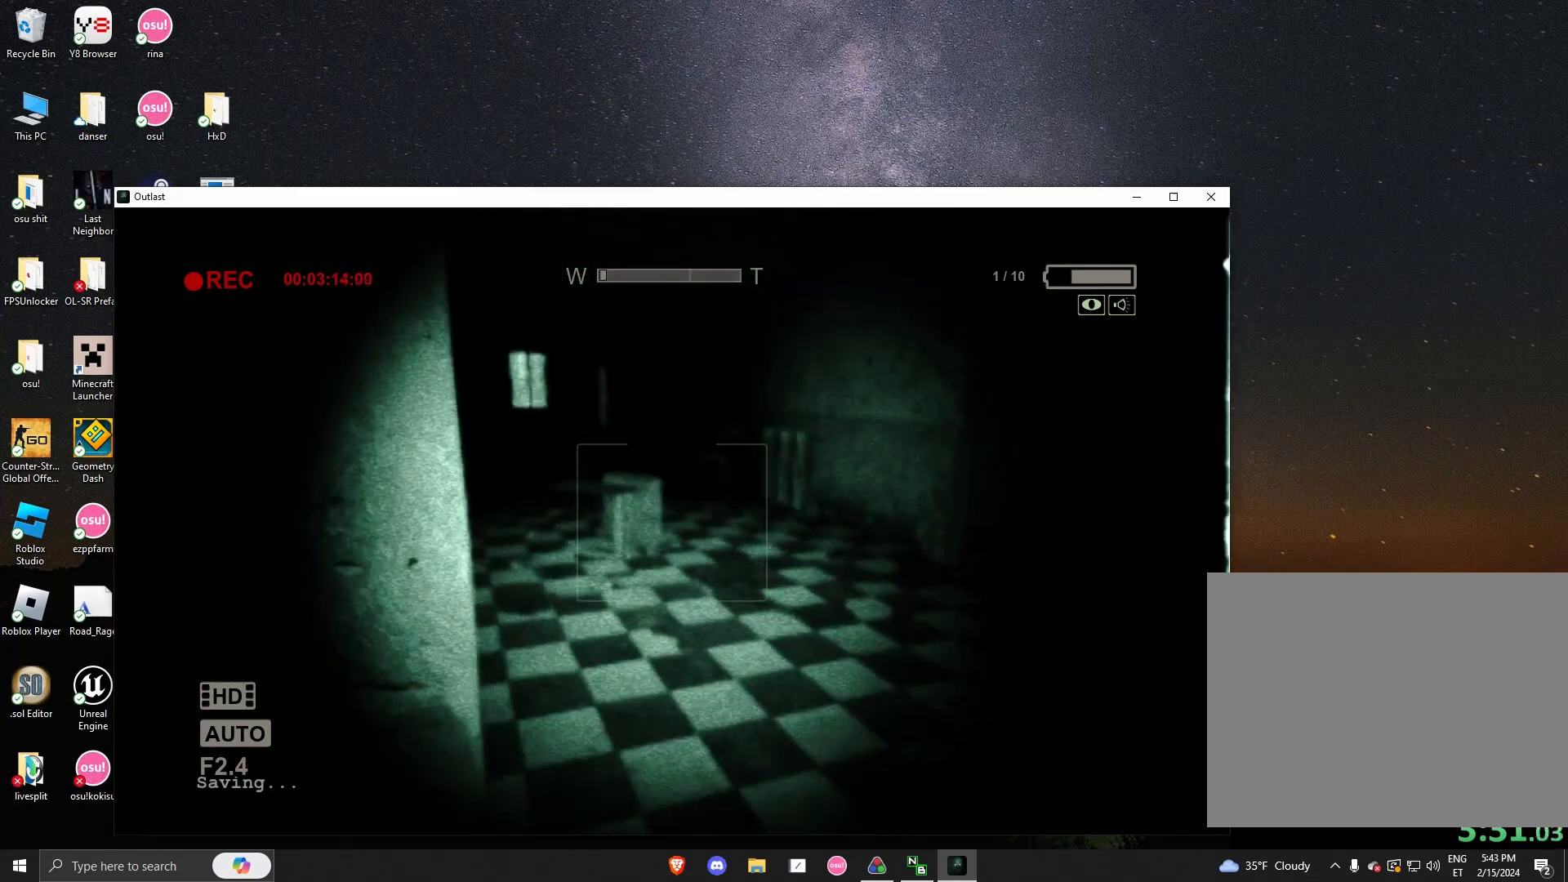
{"keys": ["shift", "w"], "mouse": [], "events": [[250, "d", "down"], [375, "d", "up"]]}
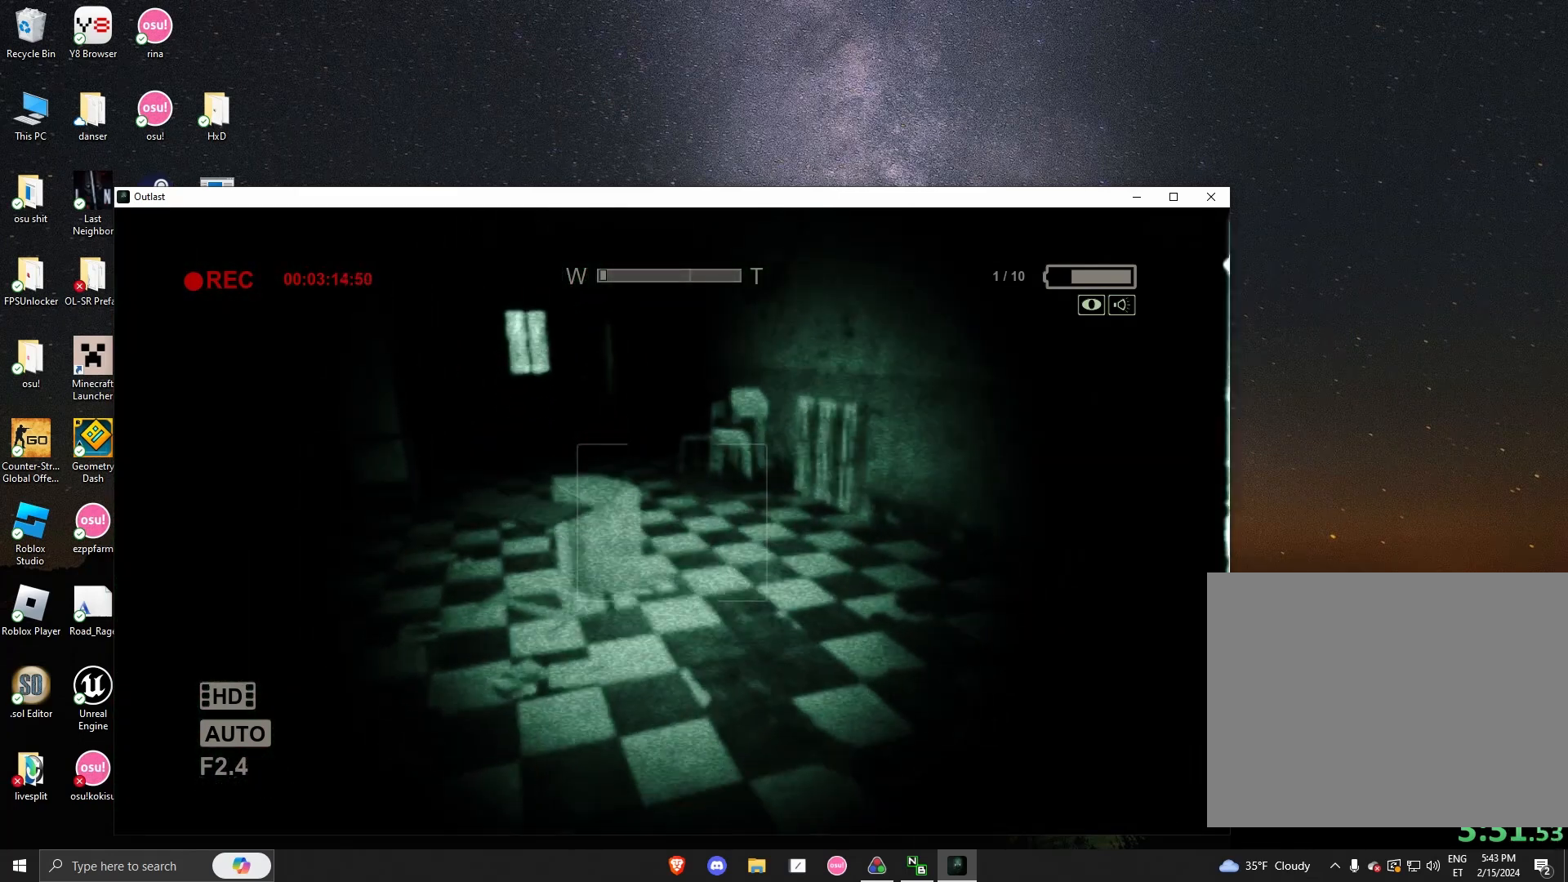
{"keys": ["shift", "w"], "mouse": [], "events": [[167, "d", "down"], [333, "d", "up"]]}
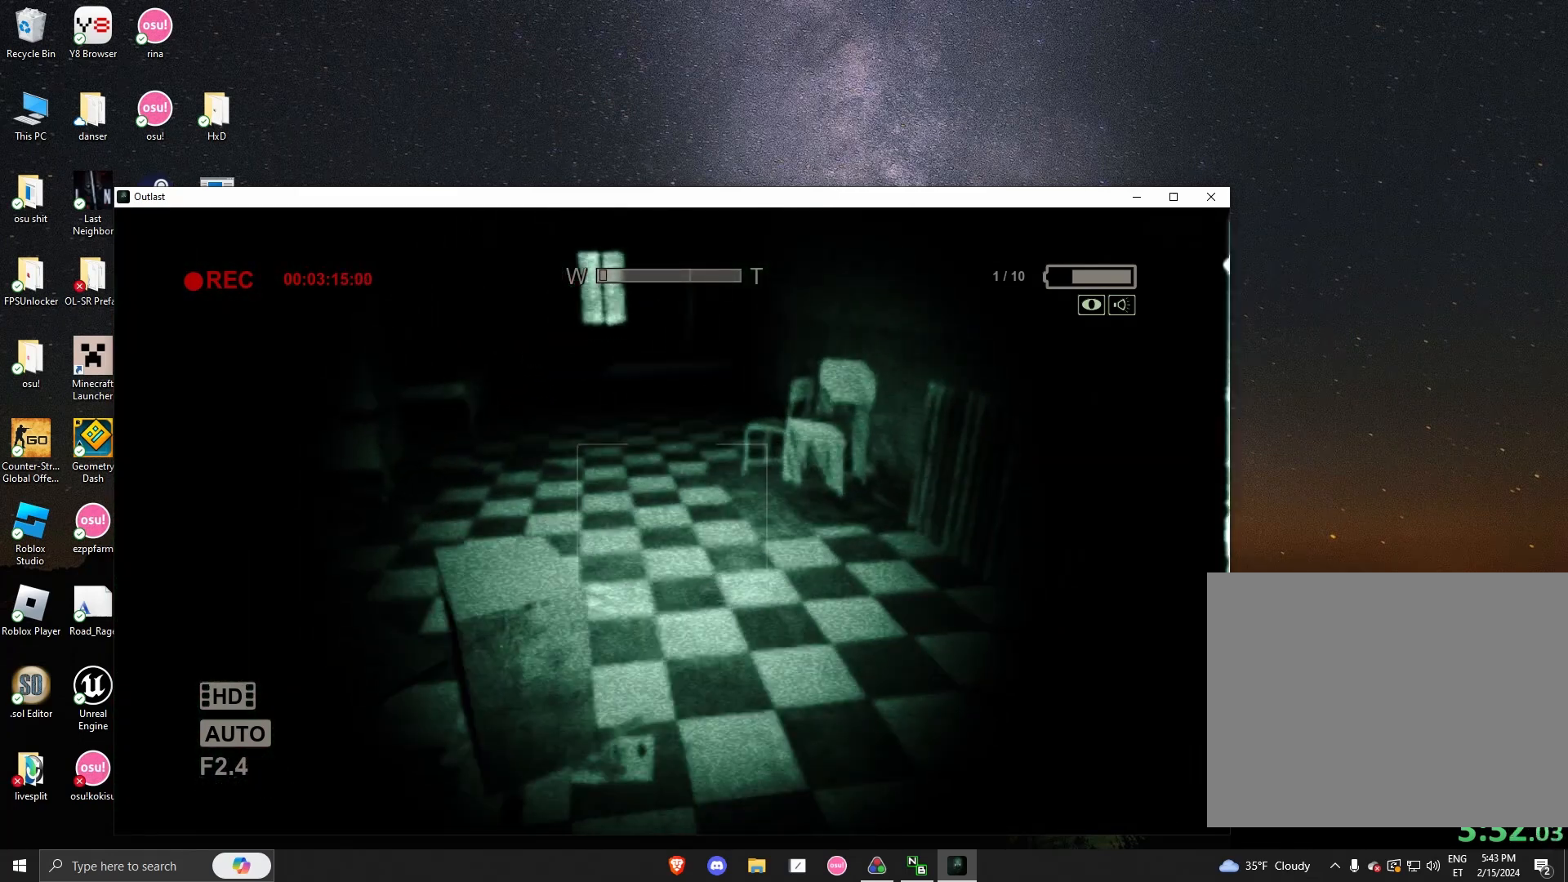
{"keys": ["shift", "w"], "mouse": [], "events": [[167, "d", "down"], [250, "d", "up"]]}
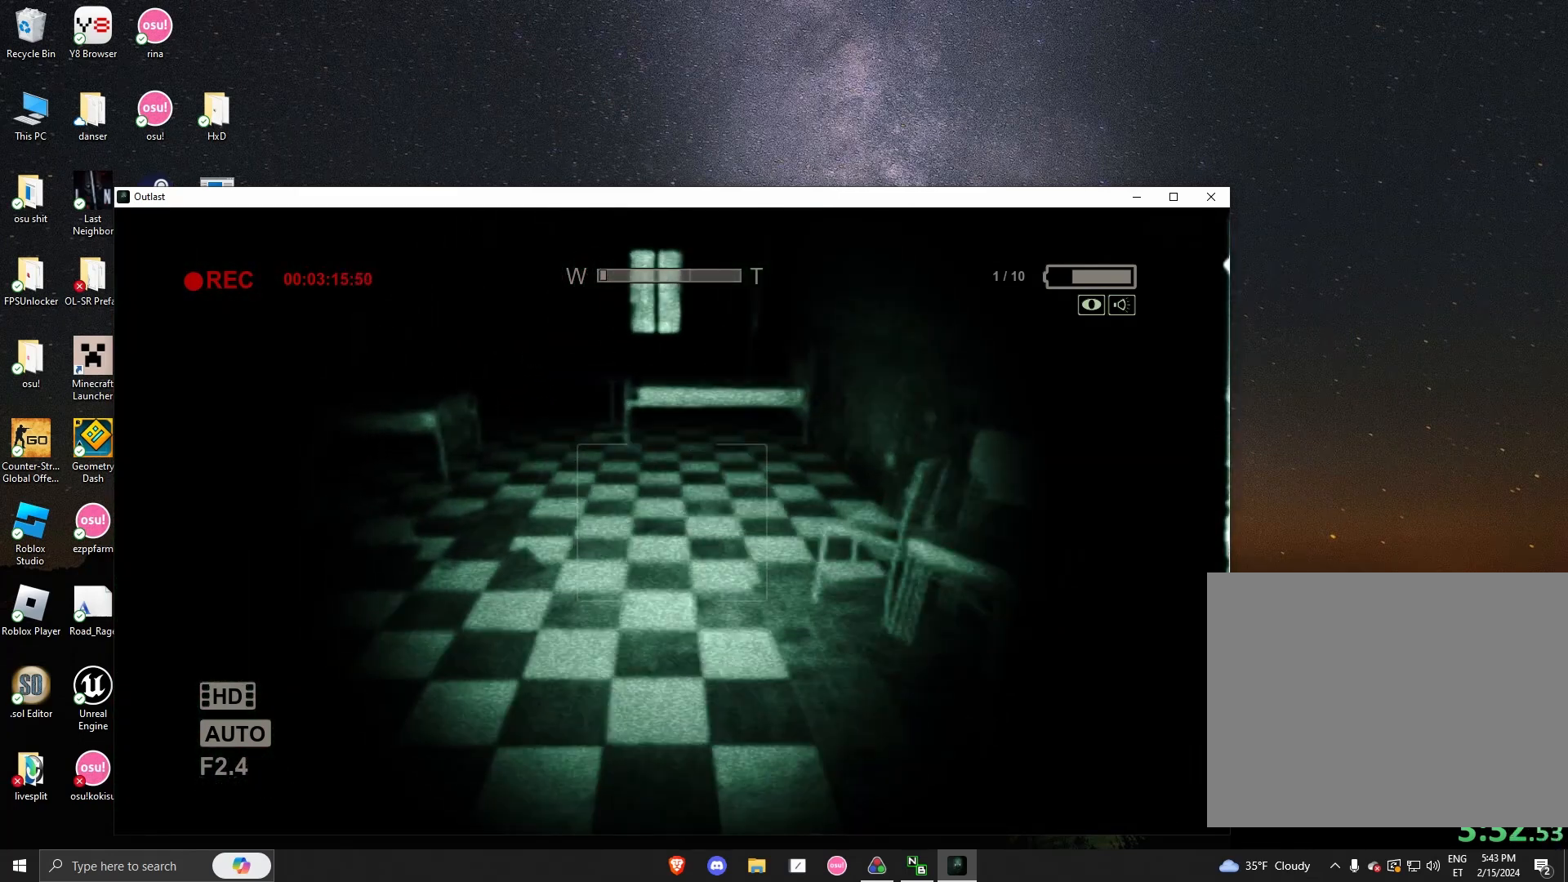
{"keys": ["shift", "w"], "mouse": [], "events": []}
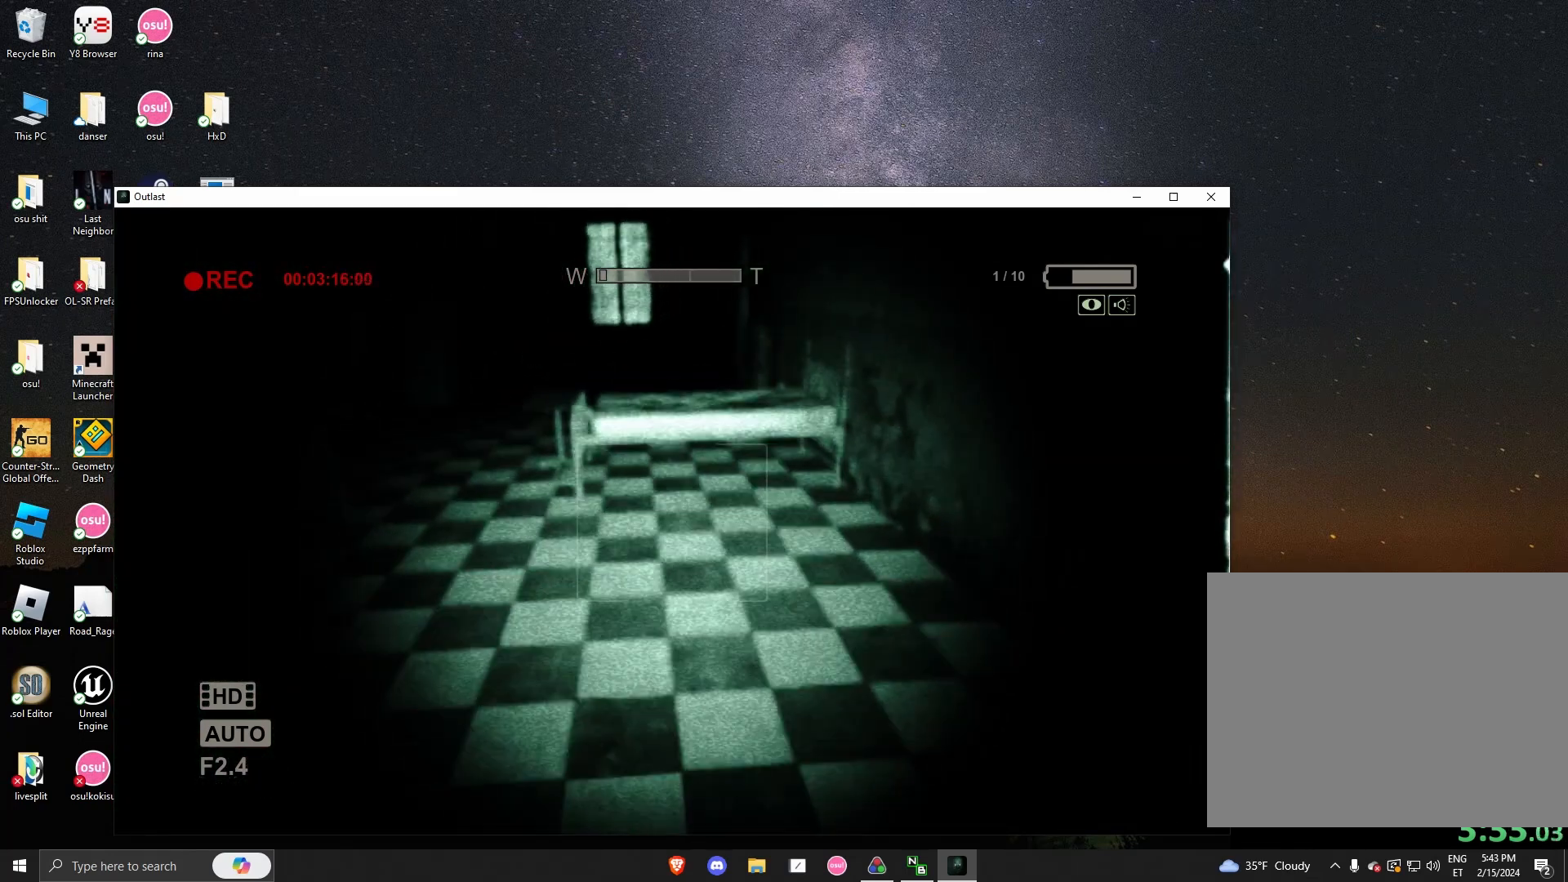
{"keys": ["shift", "w"], "mouse": [], "events": [[167, "space", "down"], [250, "space", "up"]]}
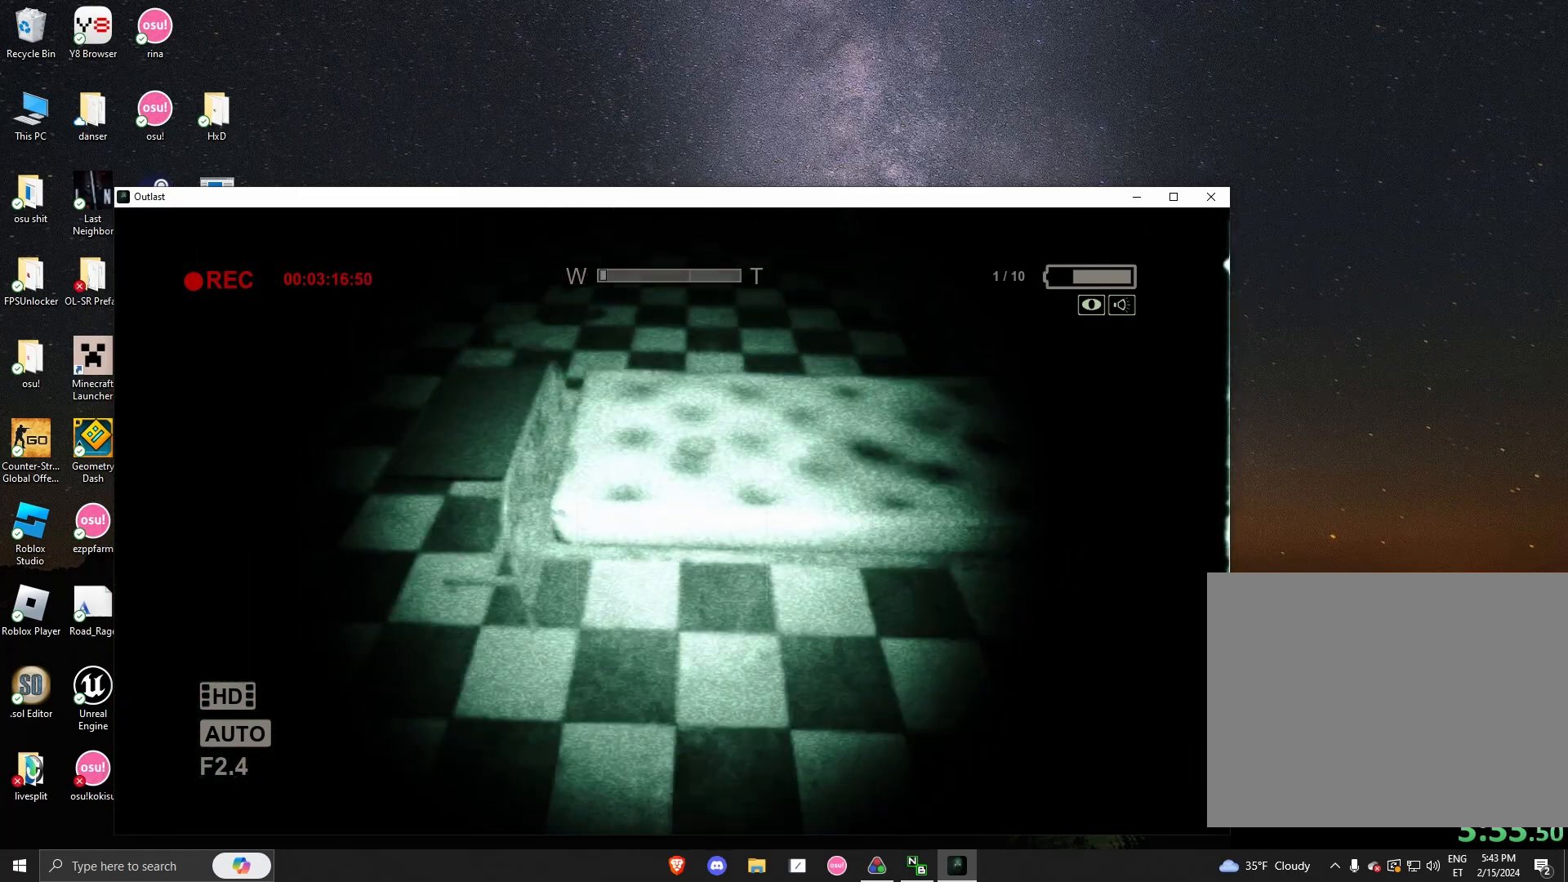
{"keys": ["shift", "w"], "mouse": [], "events": [[125, "space", "down"], [167, "space", "up"], [250, "space", "down"], [292, "space", "up"], [417, "space", "down"], [500, "space", "up"]]}
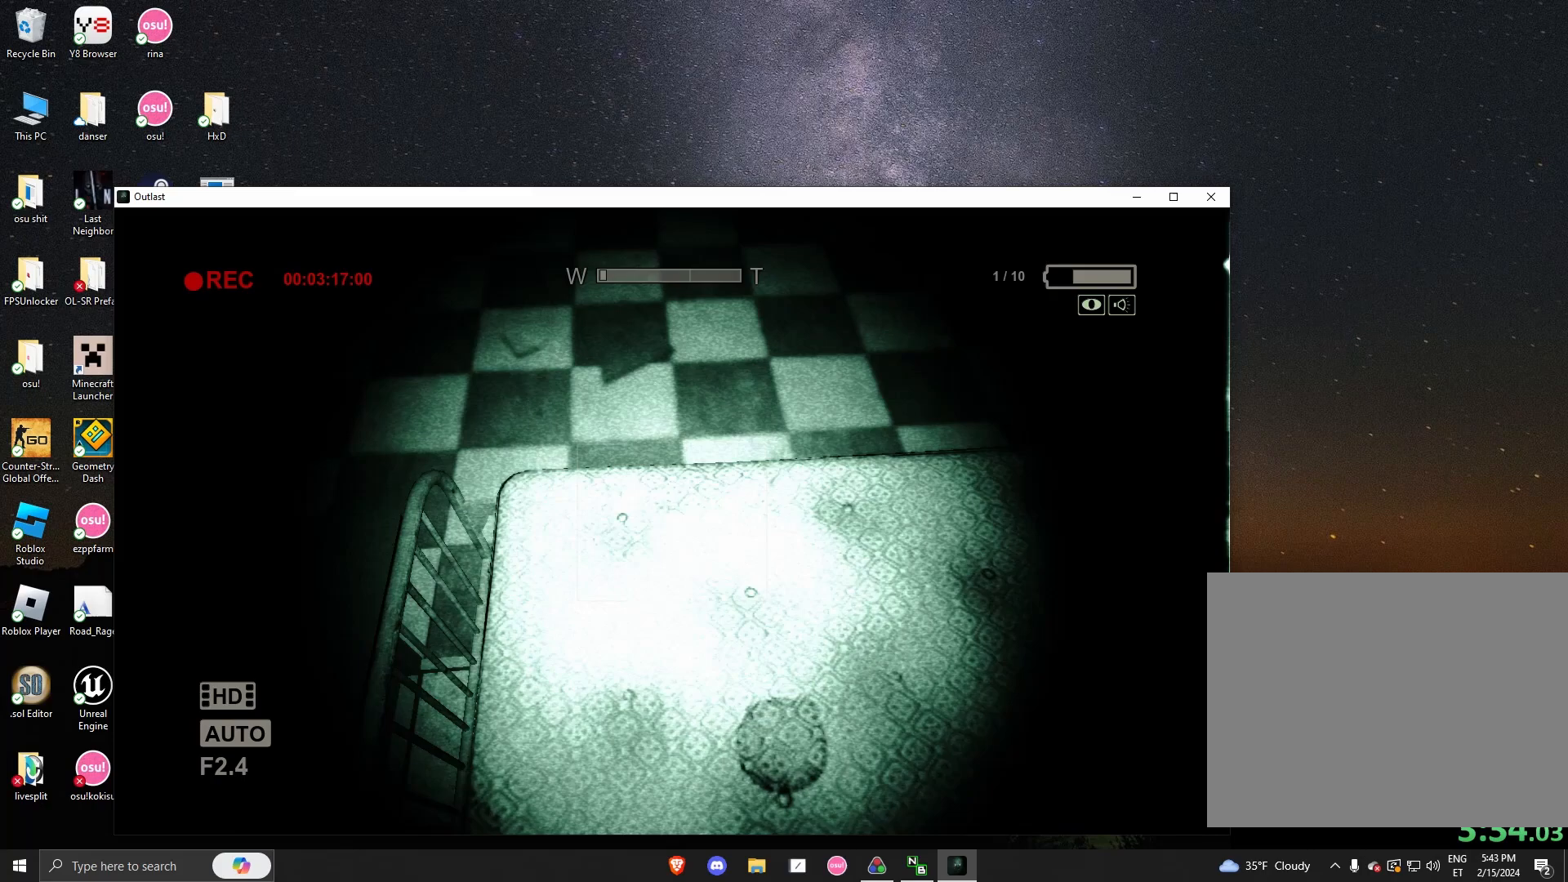
{"keys": ["shift", "w"], "mouse": [], "events": [[42, "space", "down"], [125, "space", "up"]]}
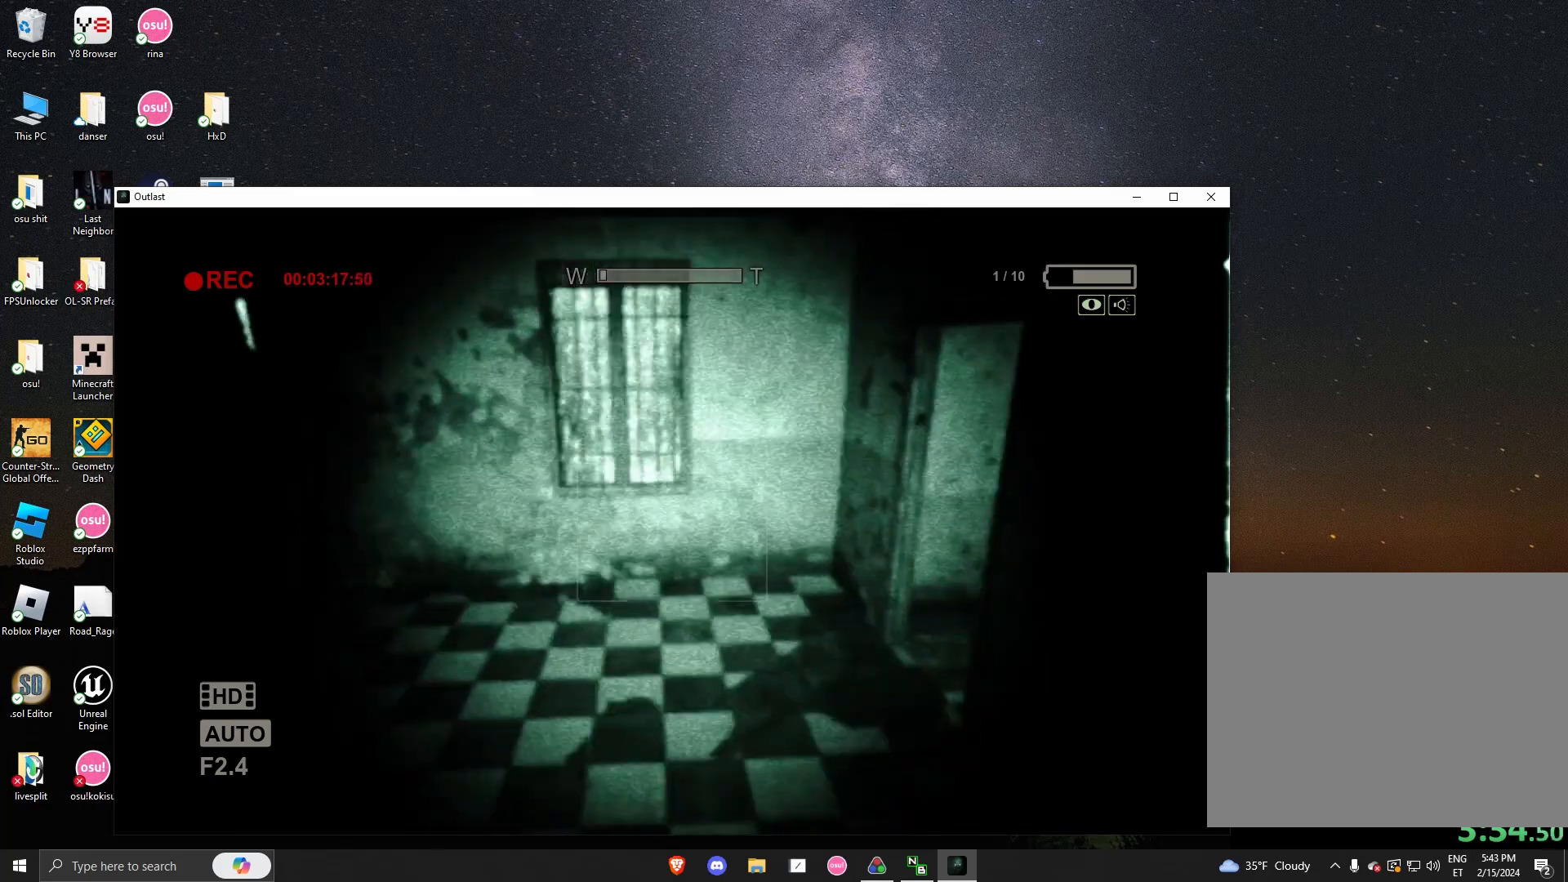
{"keys": ["shift", "w"], "mouse": [], "events": []}
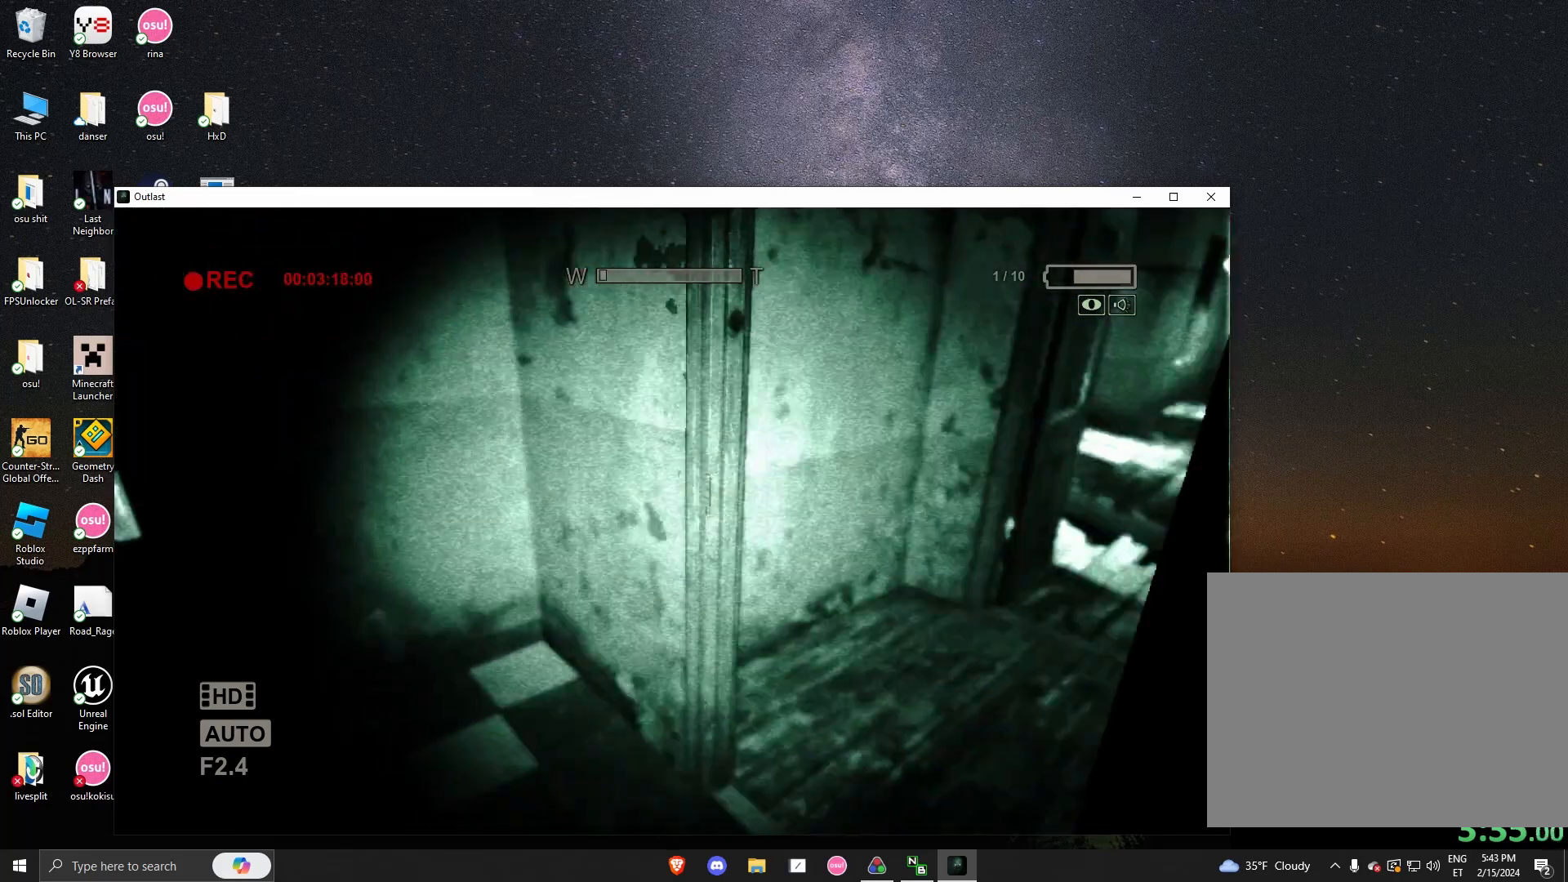
{"keys": ["shift", "w"], "mouse": [], "events": [[333, "d", "down"], [417, "d", "up"]]}
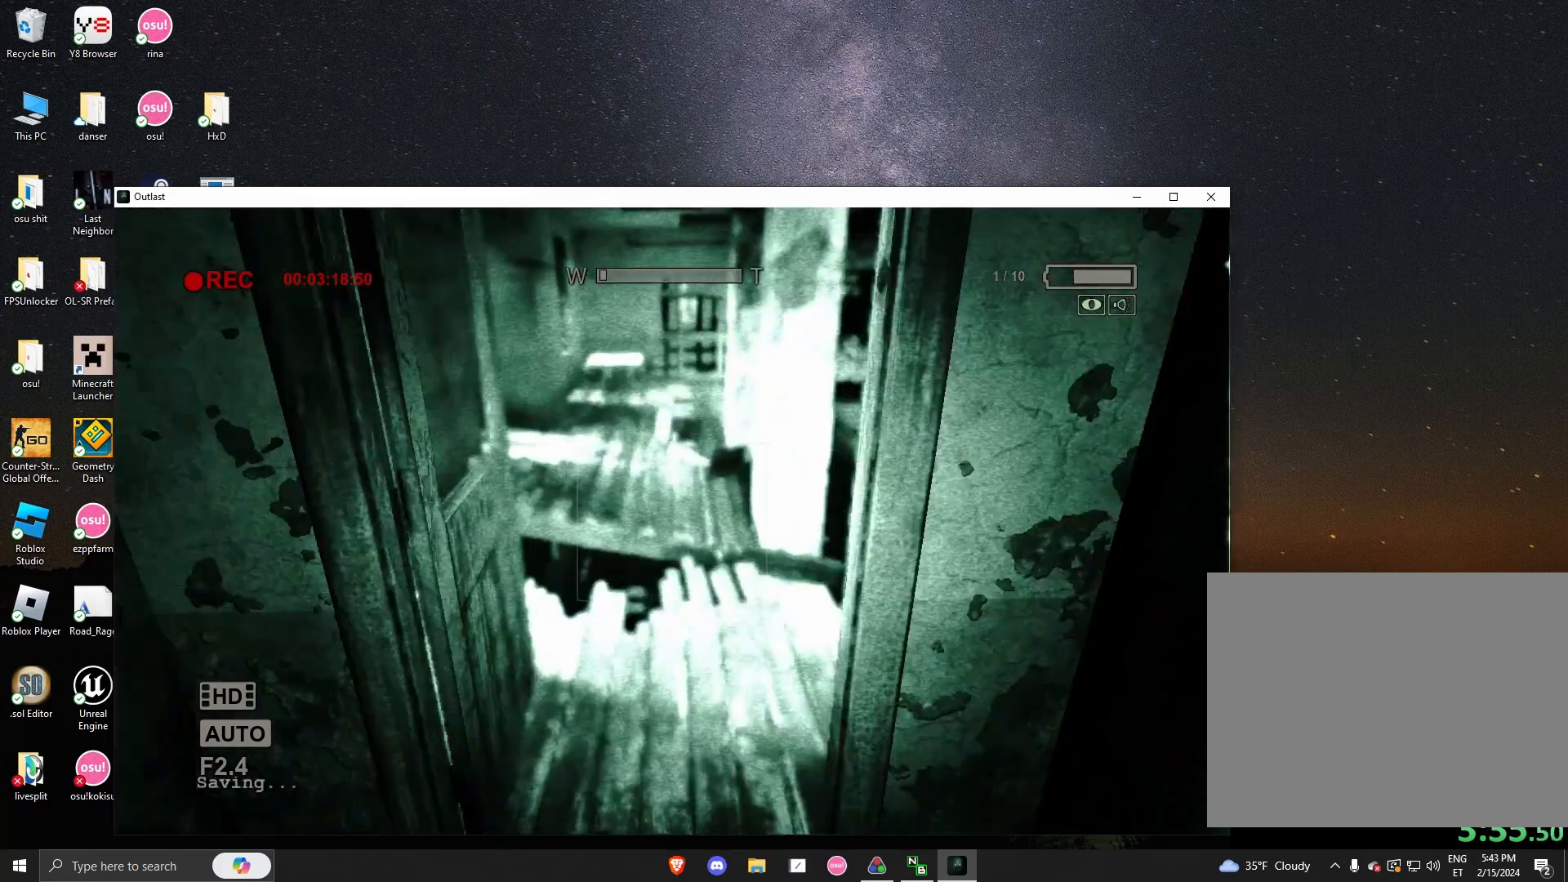
{"keys": ["shift", "w"], "mouse": [], "events": []}
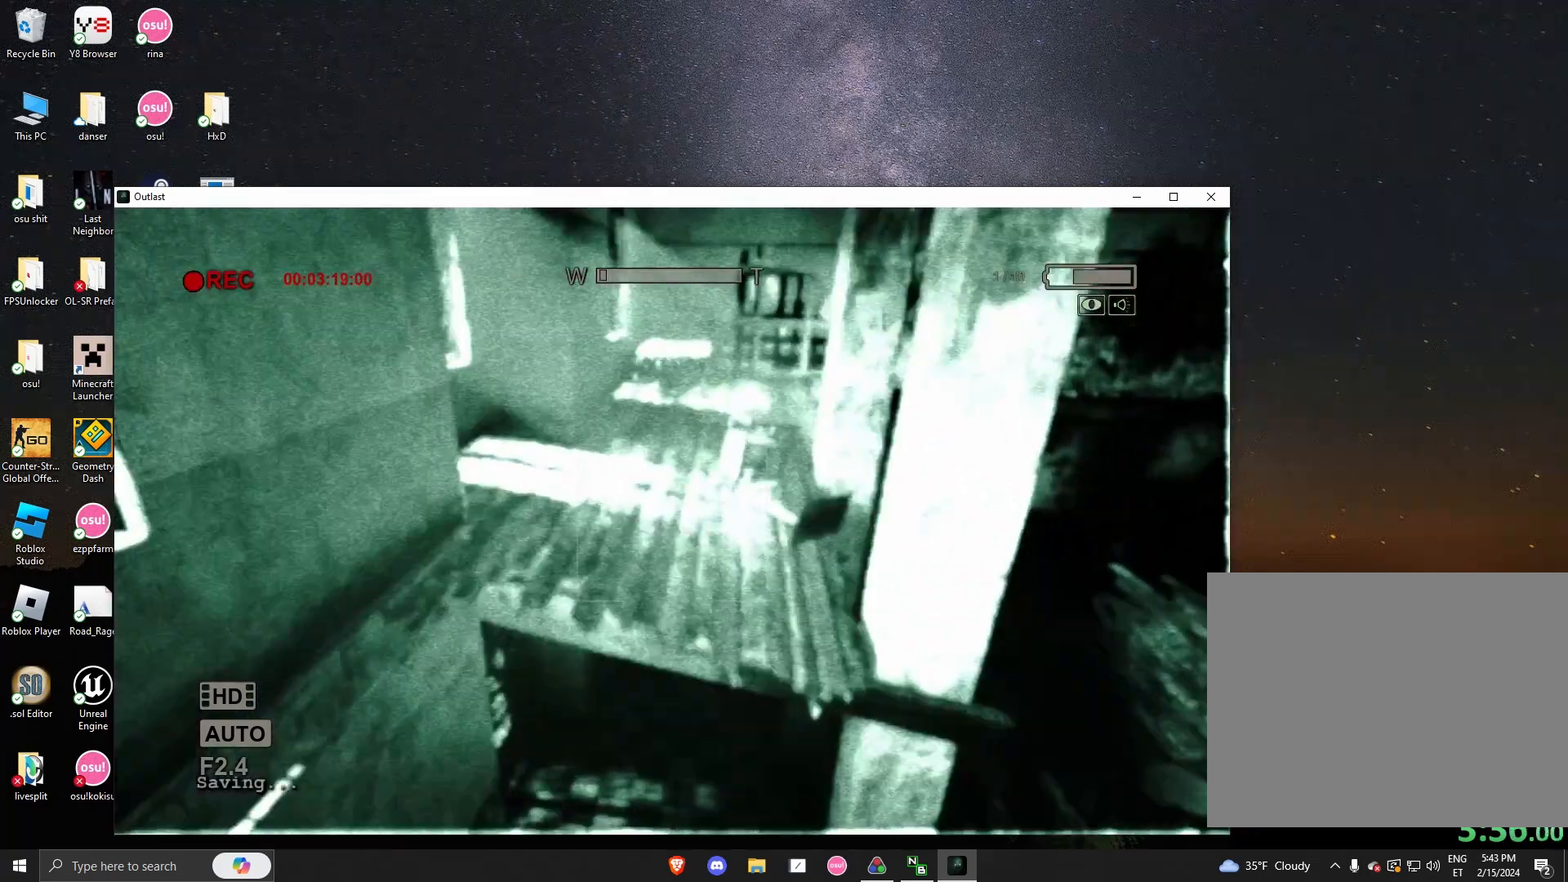
{"keys": ["shift", "w"], "mouse": [], "events": [[83, "space", "down"], [292, "space", "up"]]}
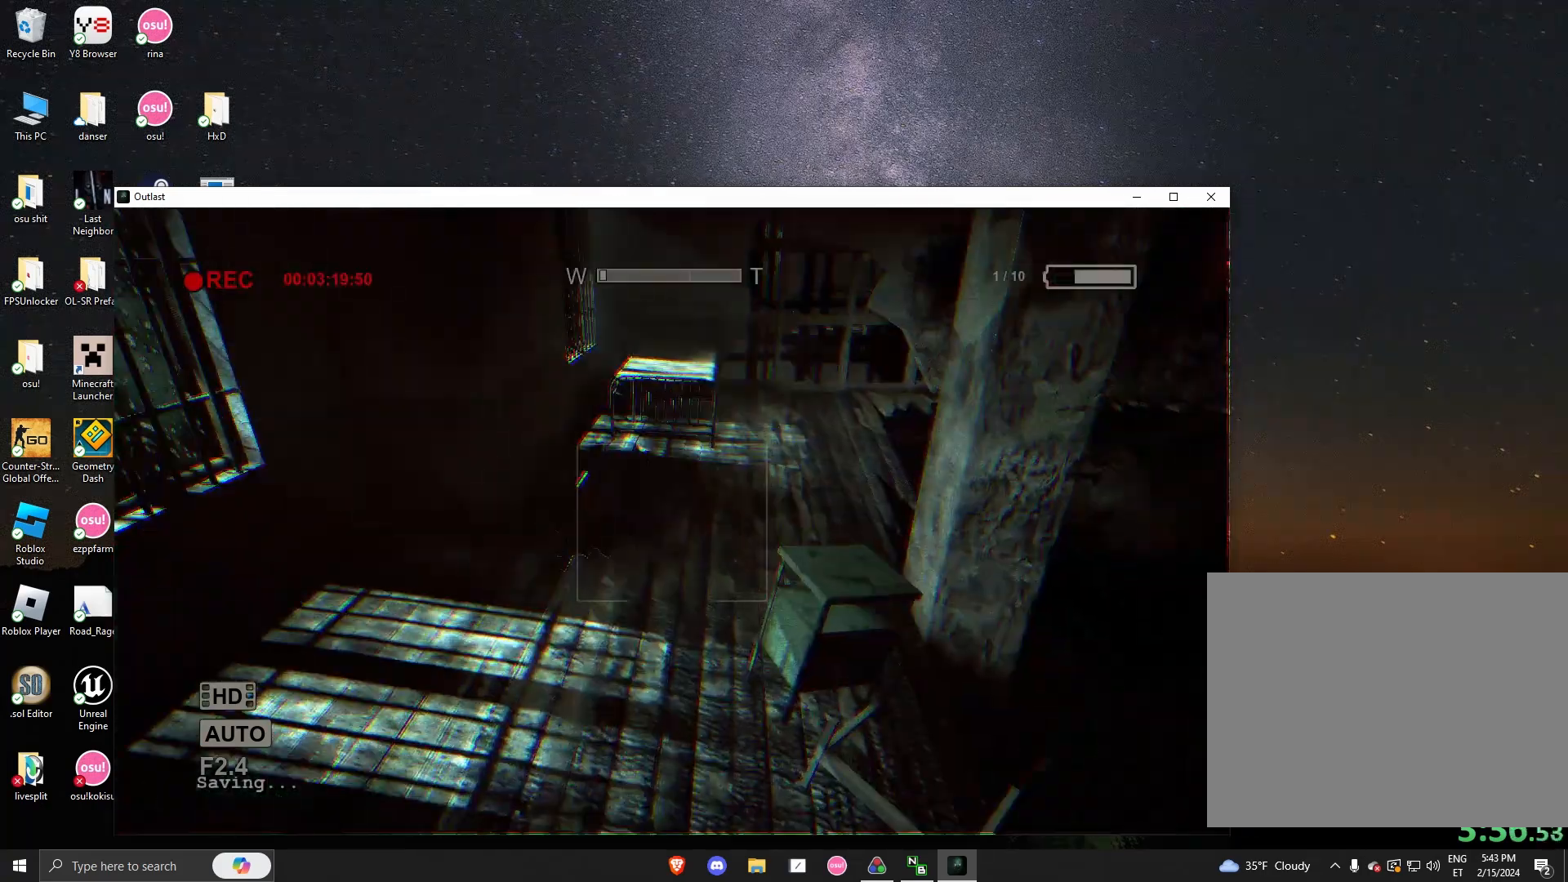
{"keys": ["shift", "w"], "mouse": [], "events": []}
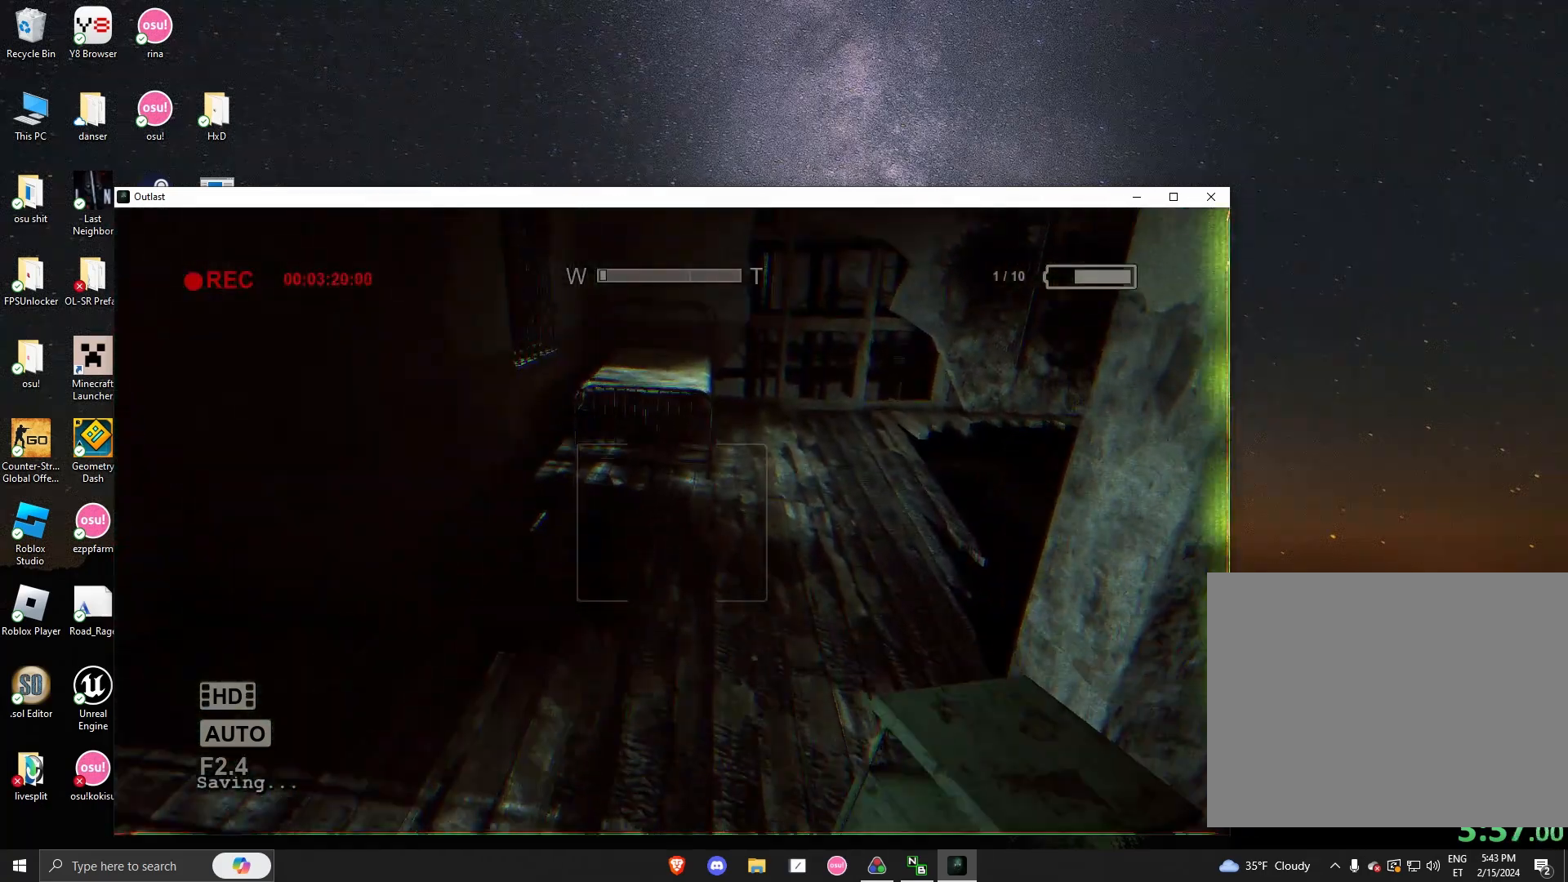
{"keys": ["shift", "w"], "mouse": [], "events": []}
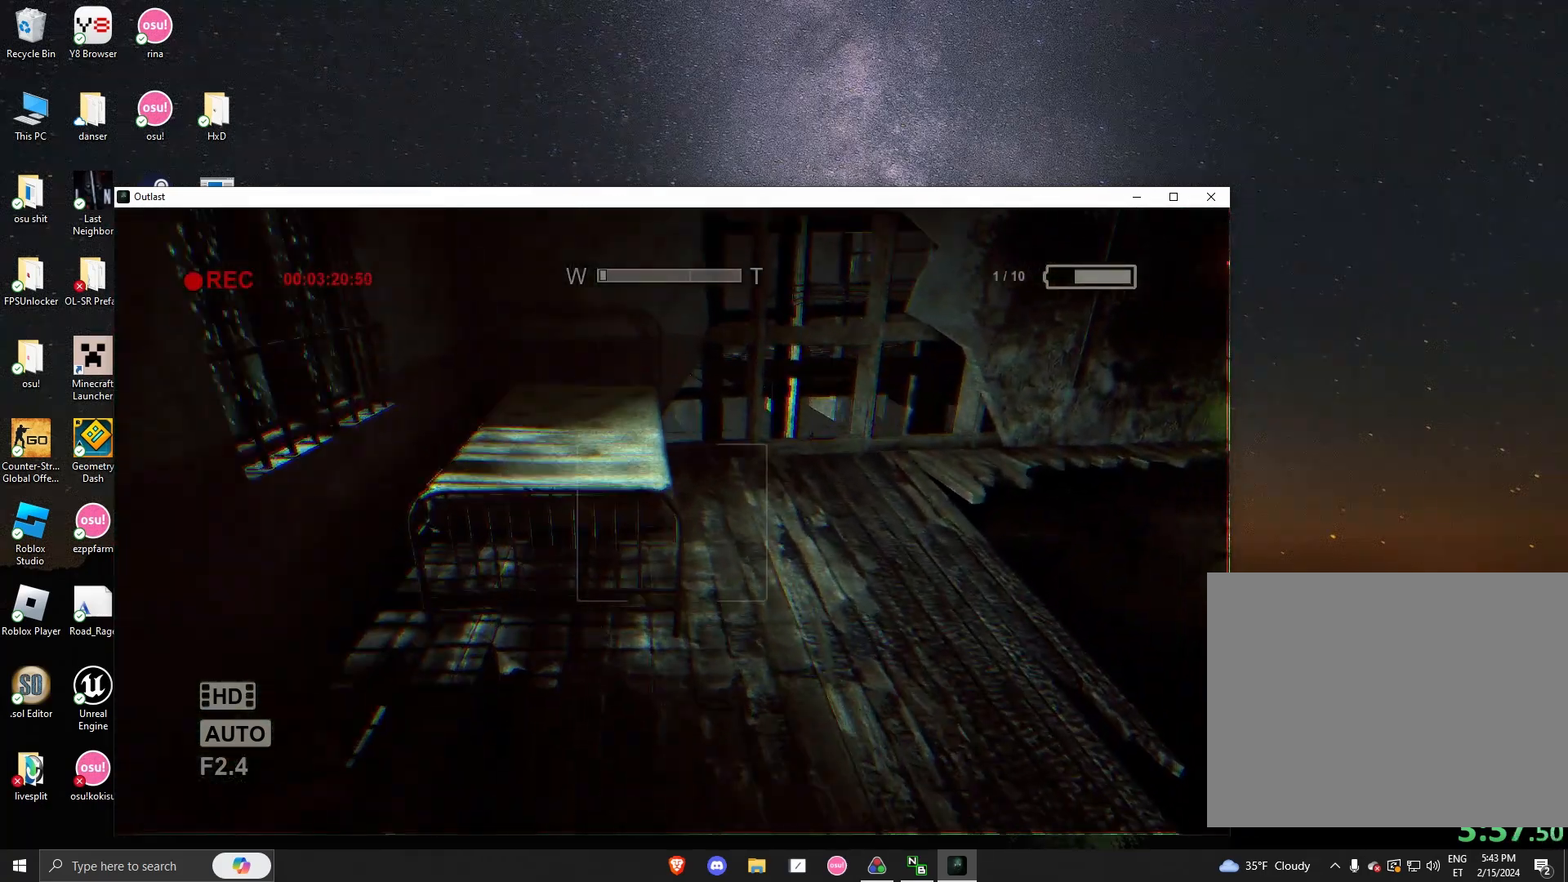
{"keys": ["shift", "w"], "mouse": [], "events": []}
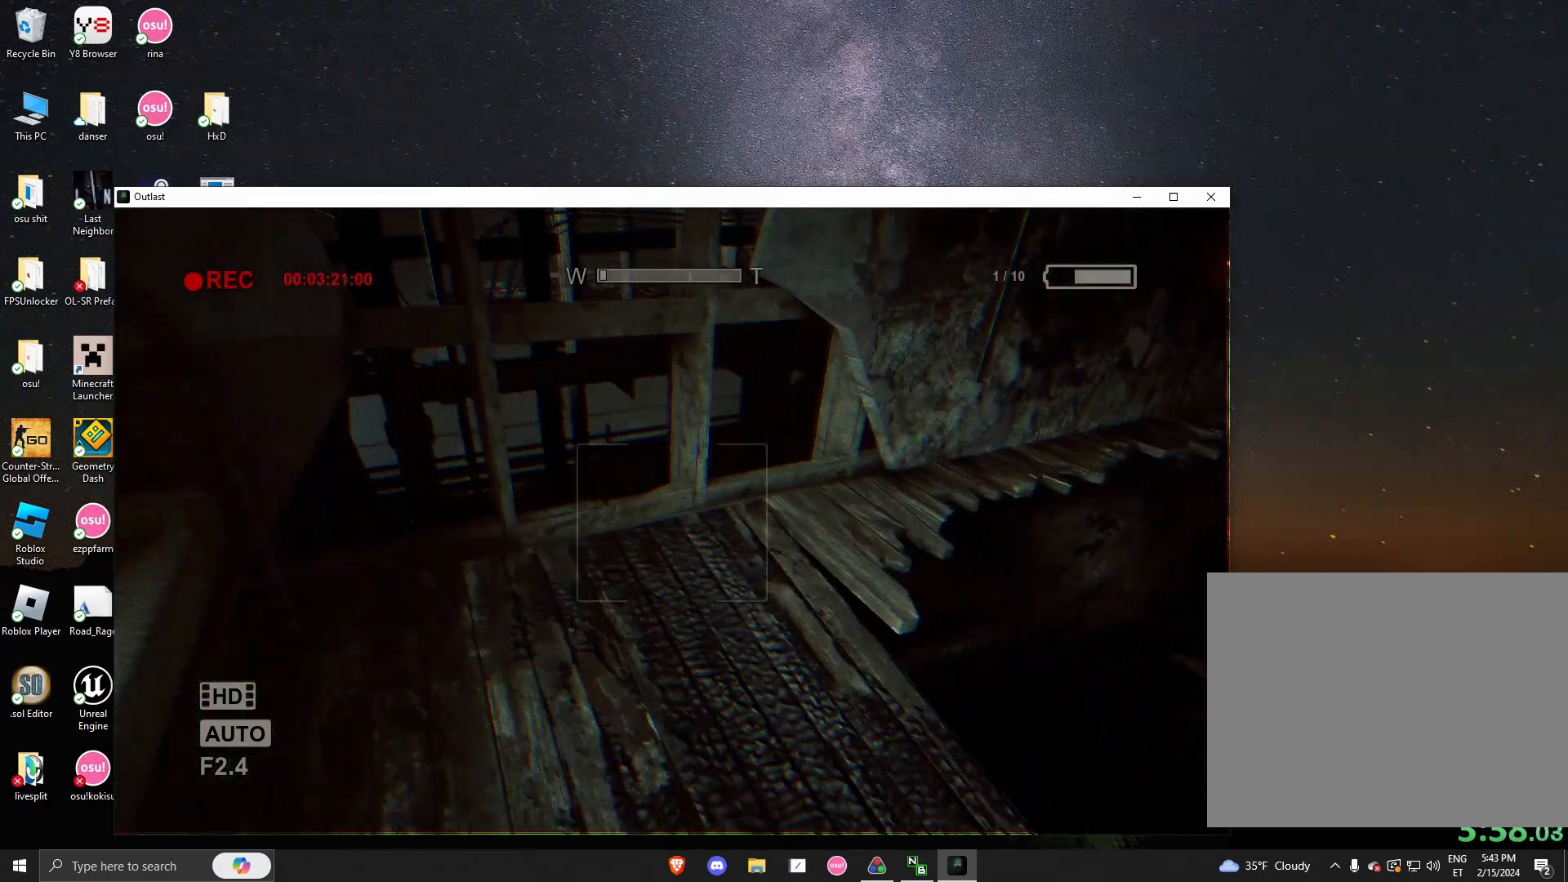
{"keys": ["shift", "w"], "mouse": [], "events": []}
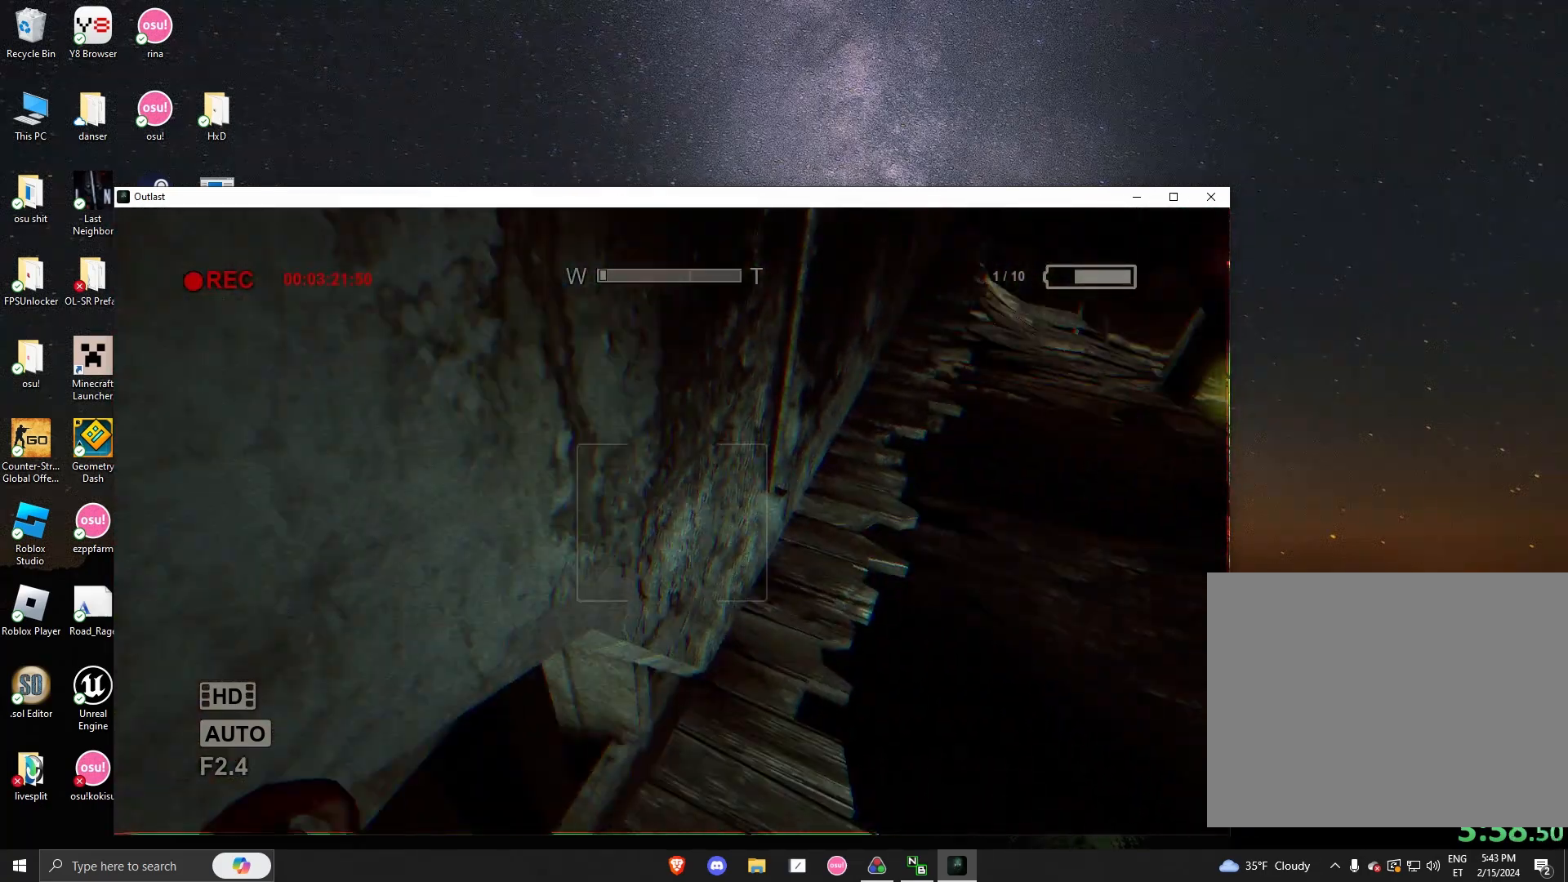
{"keys": ["a", "shift", "w"], "mouse": [], "events": [[458, "a", "down"]]}
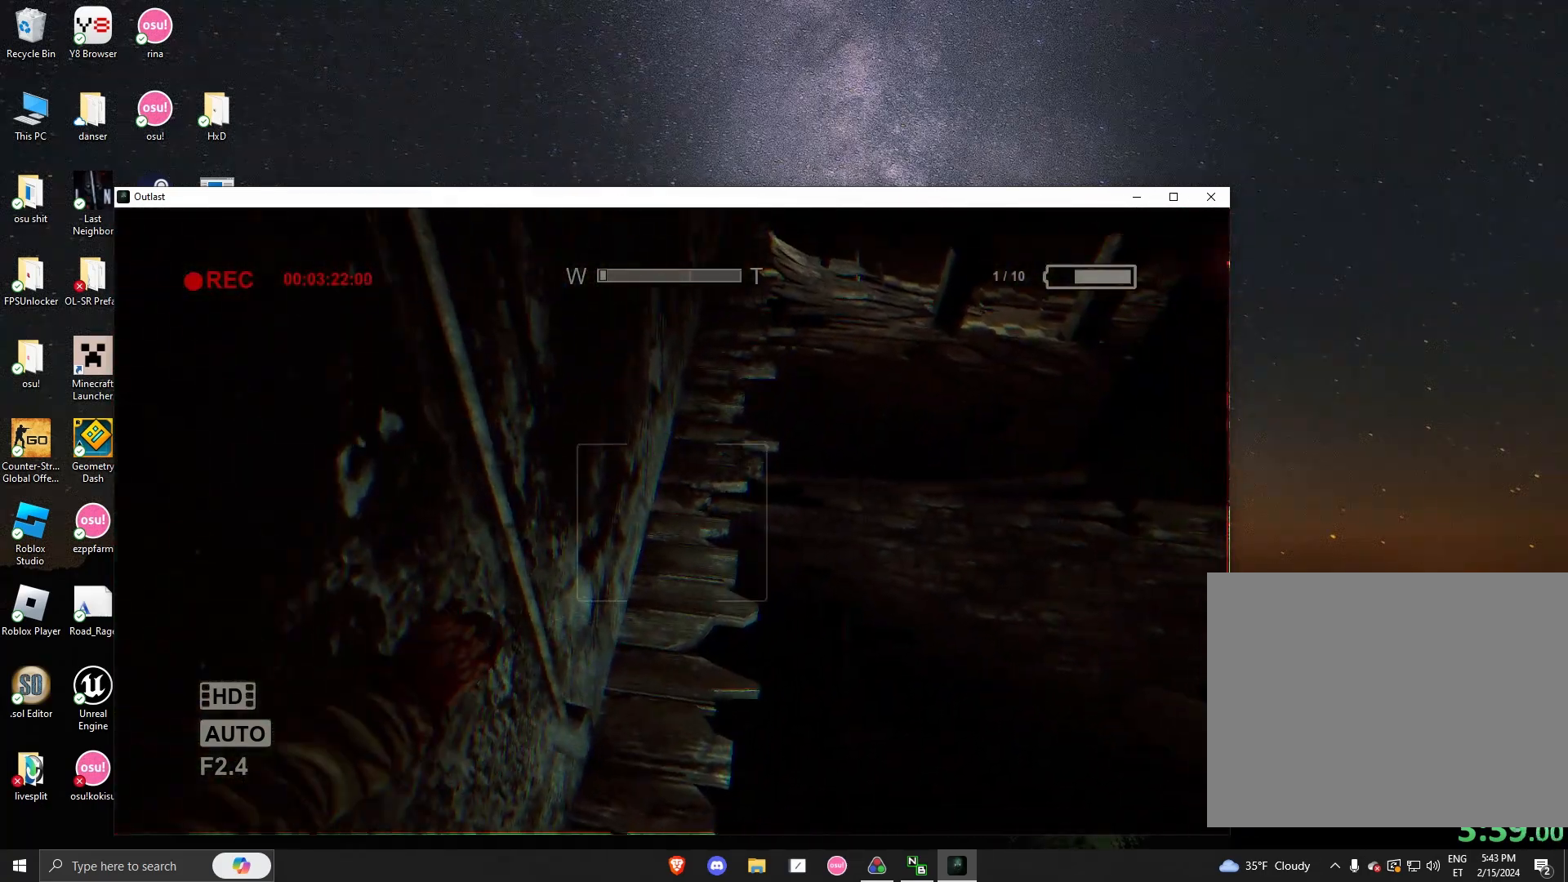
{"keys": ["a", "shift"], "mouse": [], "events": [[292, "w", "up"]]}
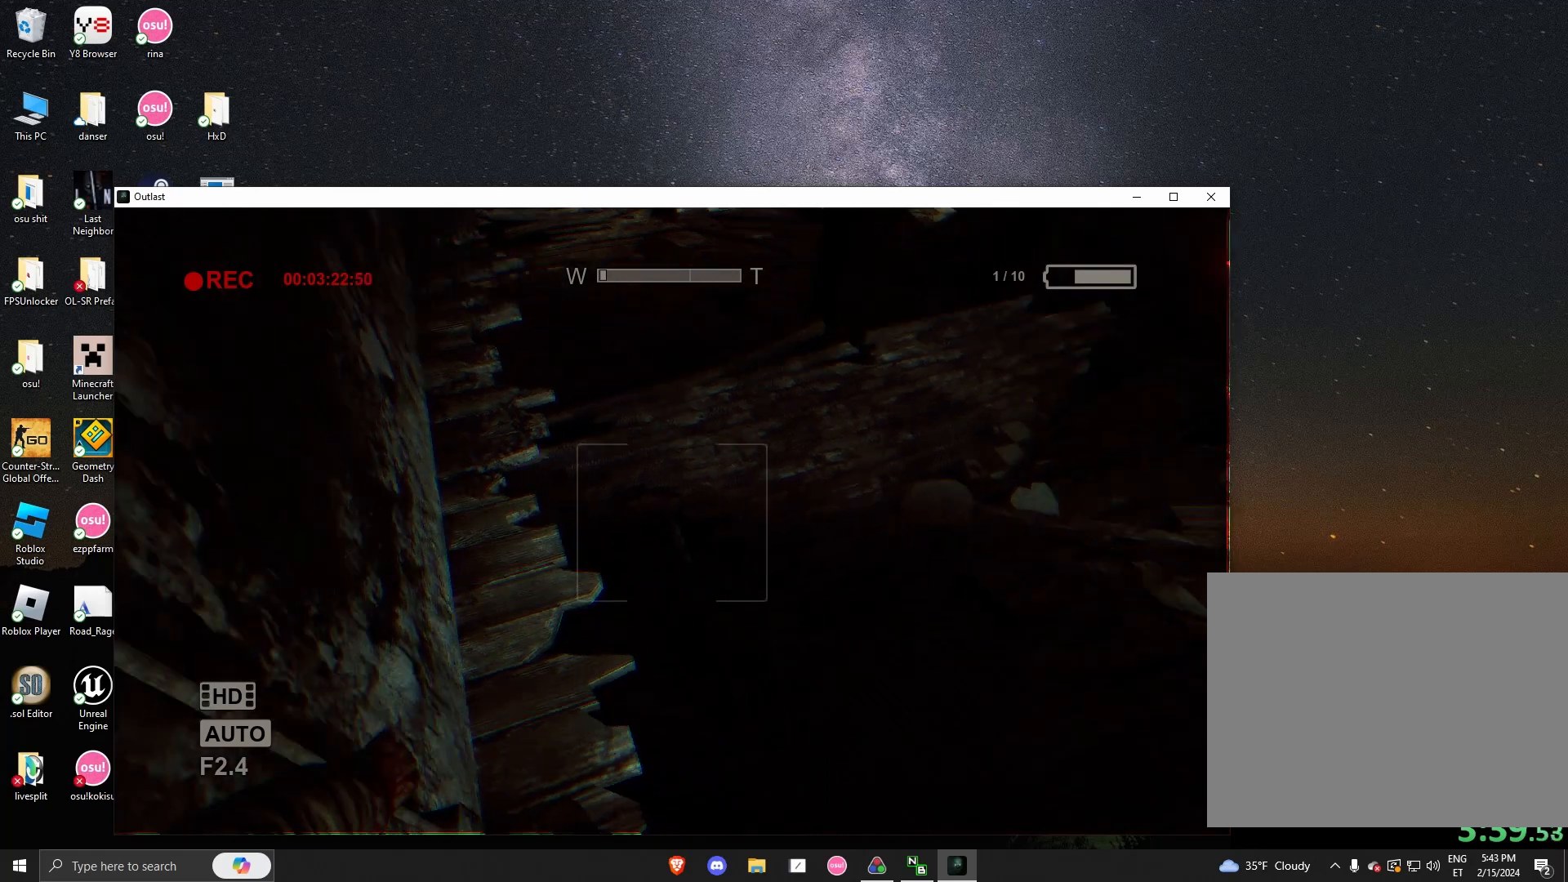
{"keys": ["a", "shift"], "mouse": [], "events": []}
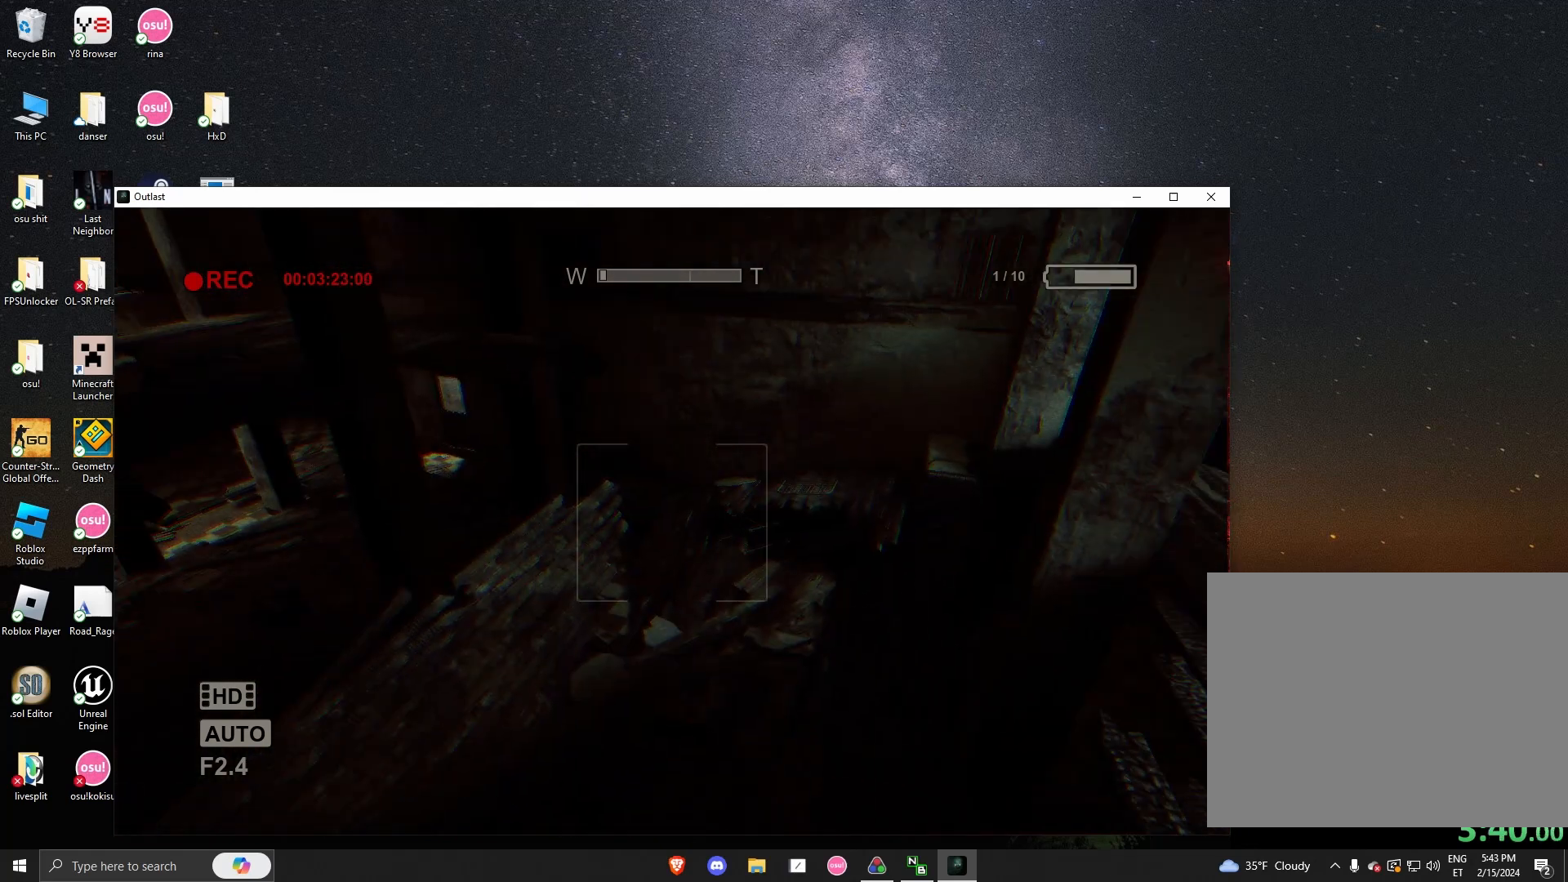
{"keys": ["a", "shift"], "mouse": [], "events": []}
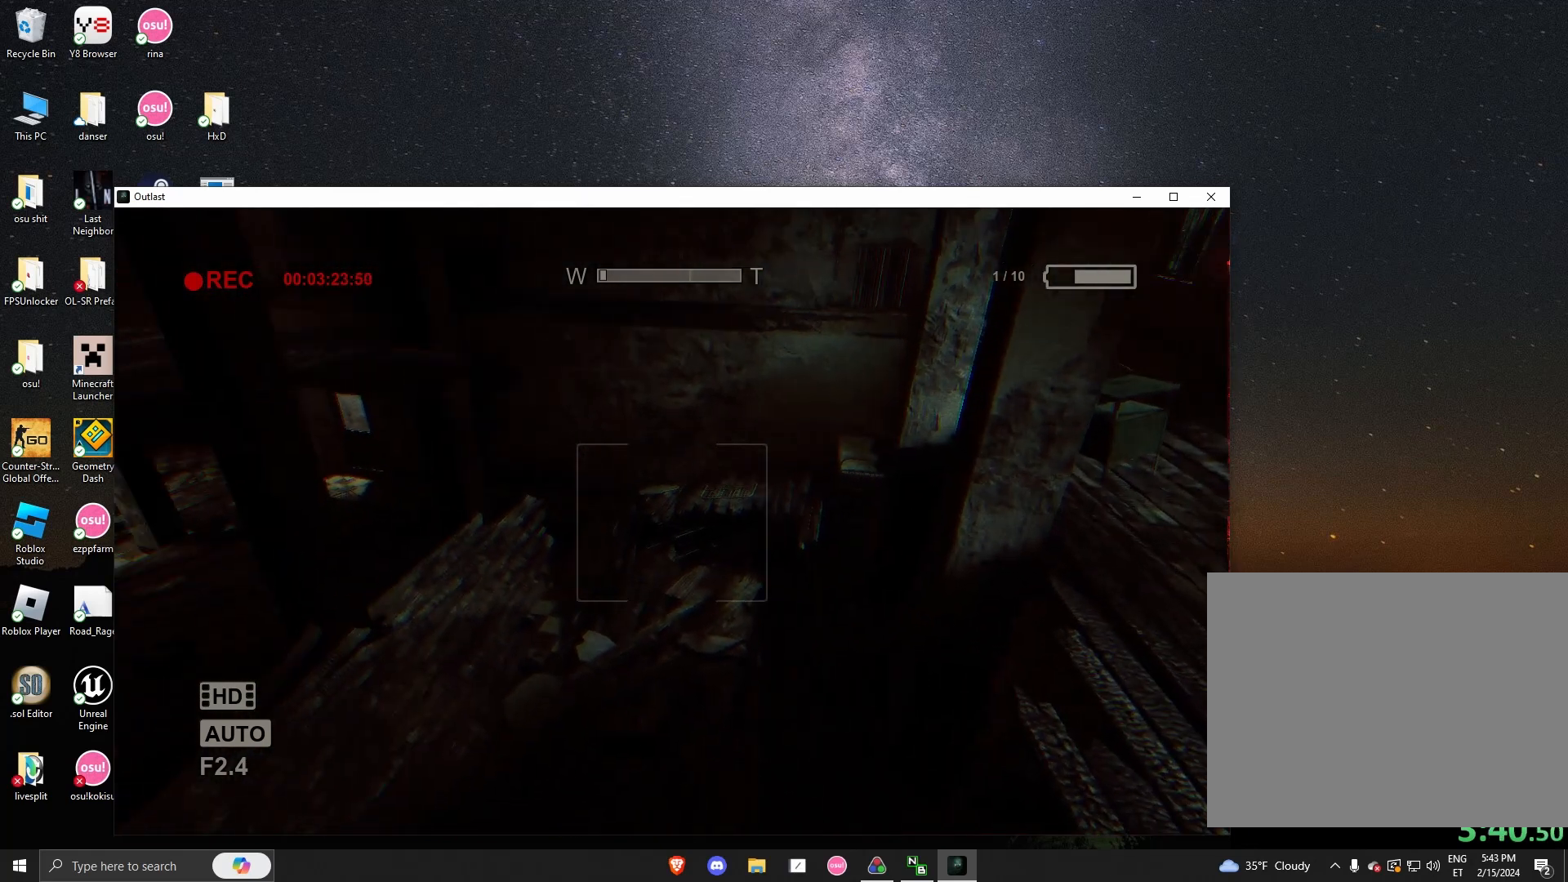
{"keys": ["a", "shift"], "mouse": [], "events": []}
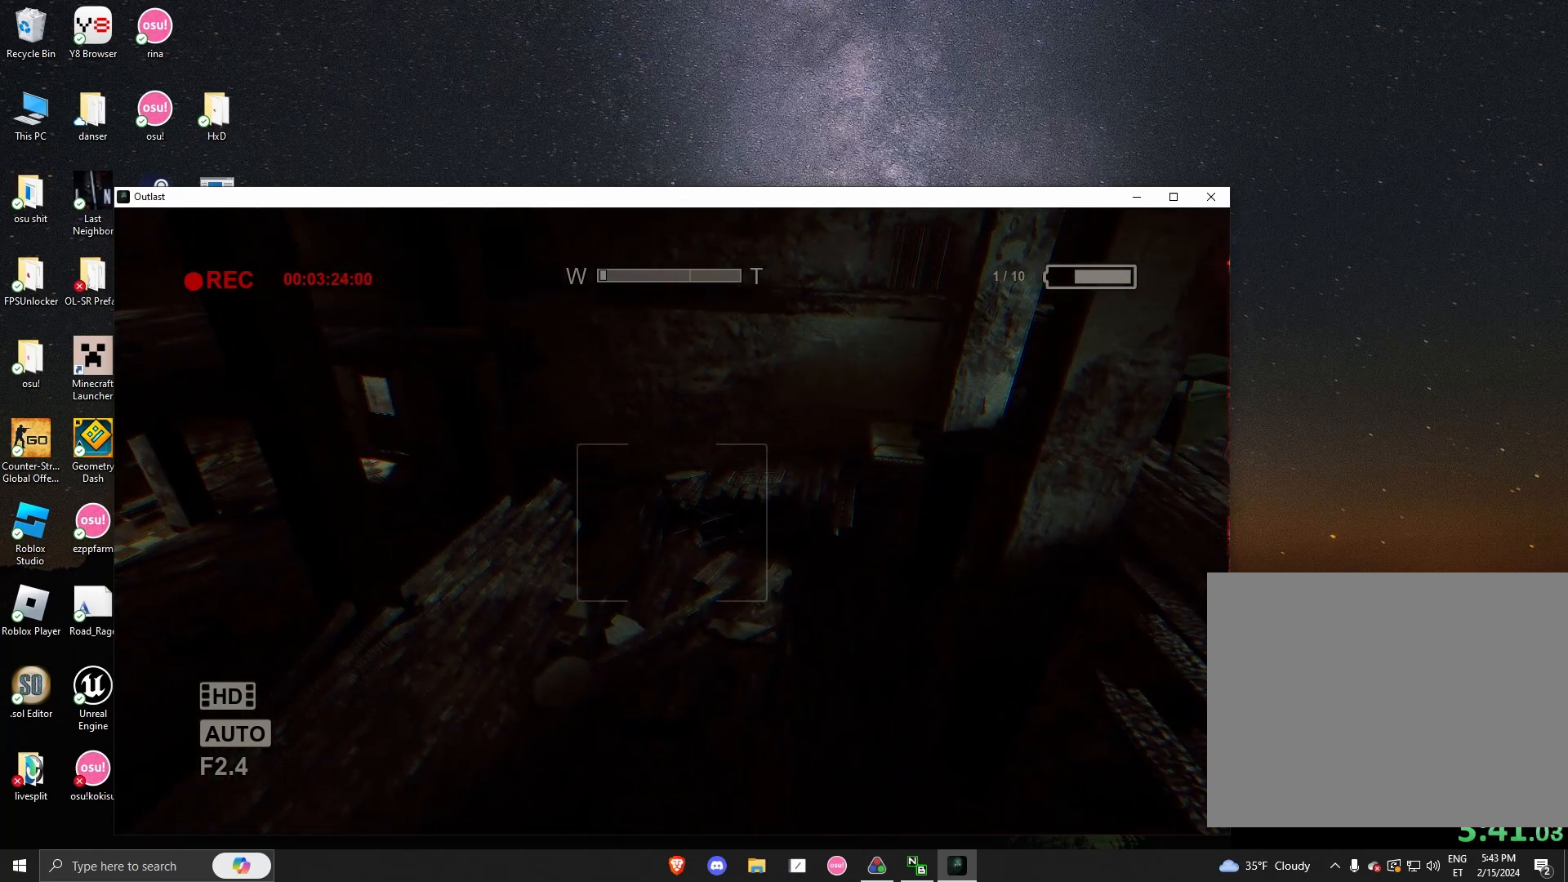
{"keys": ["a", "shift"], "mouse": [], "events": []}
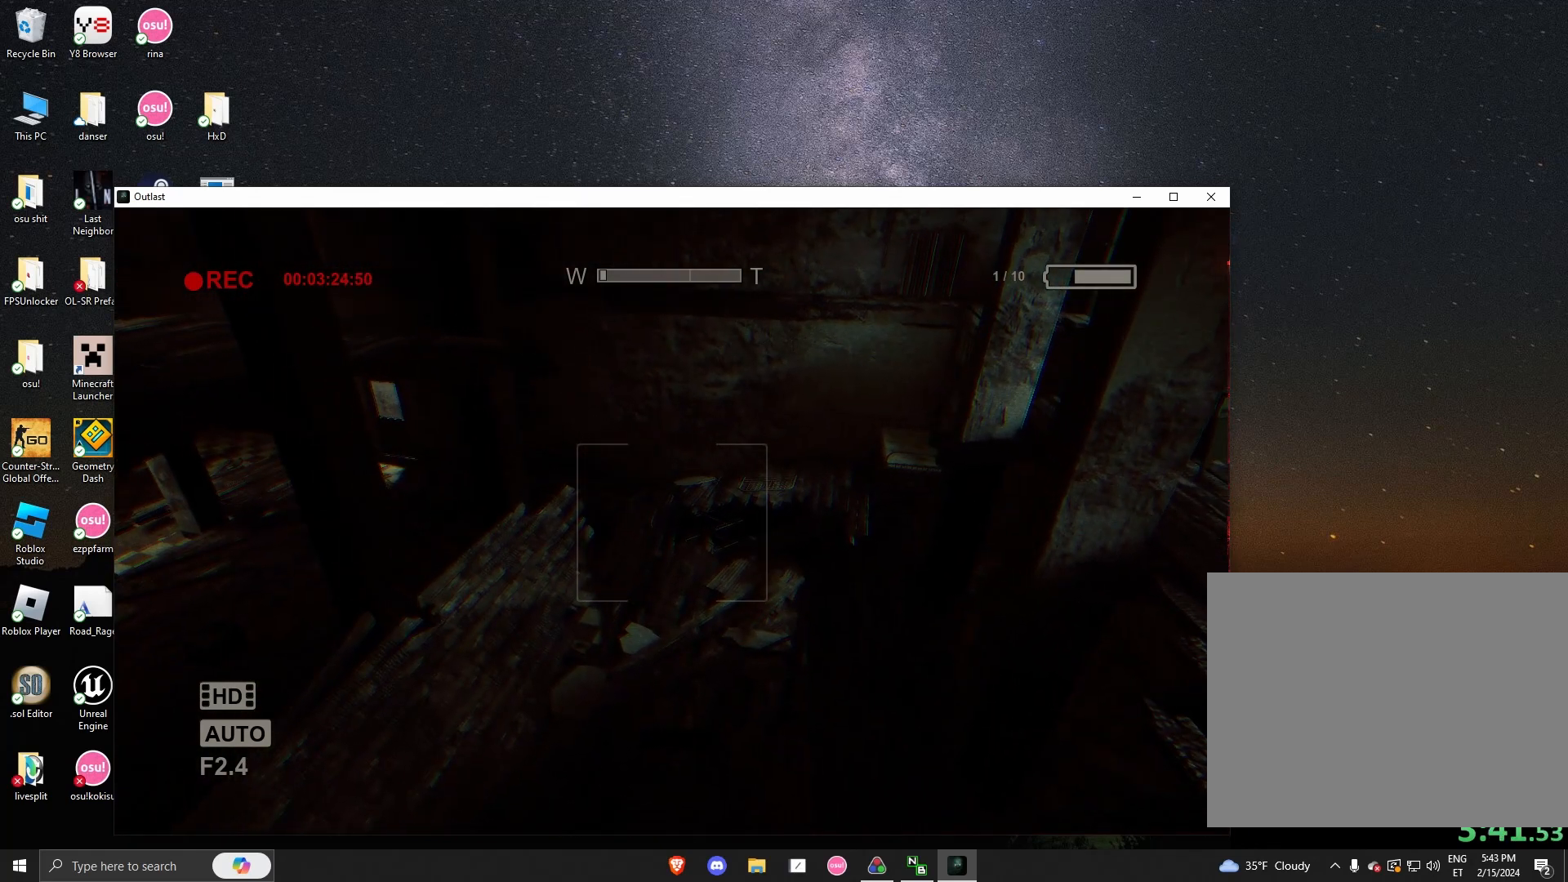
{"keys": ["a", "shift"], "mouse": [], "events": []}
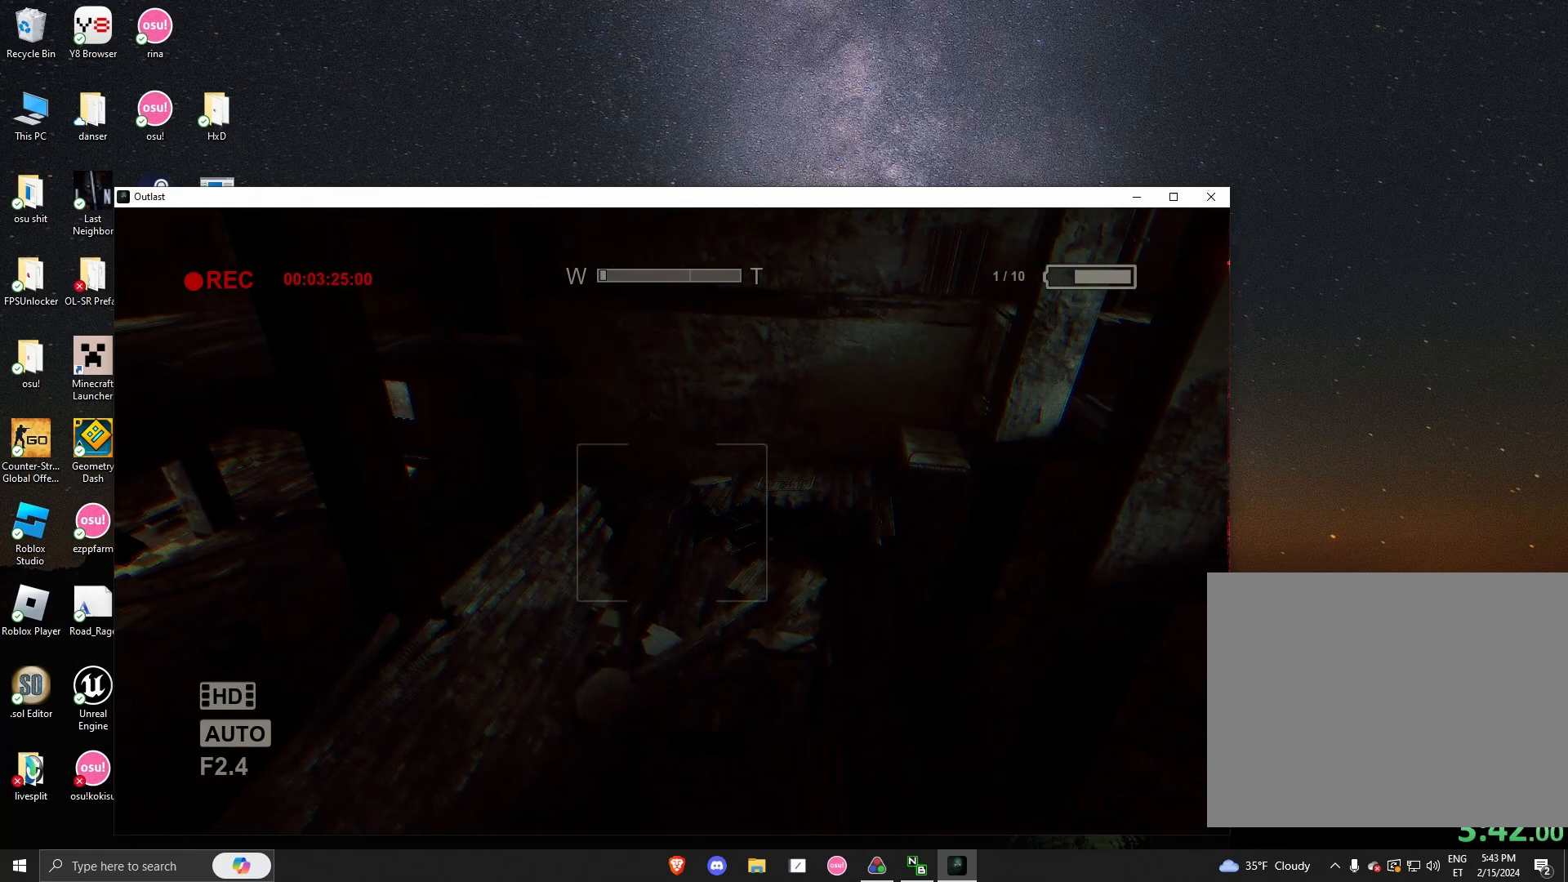
{"keys": ["a", "shift"], "mouse": [], "events": []}